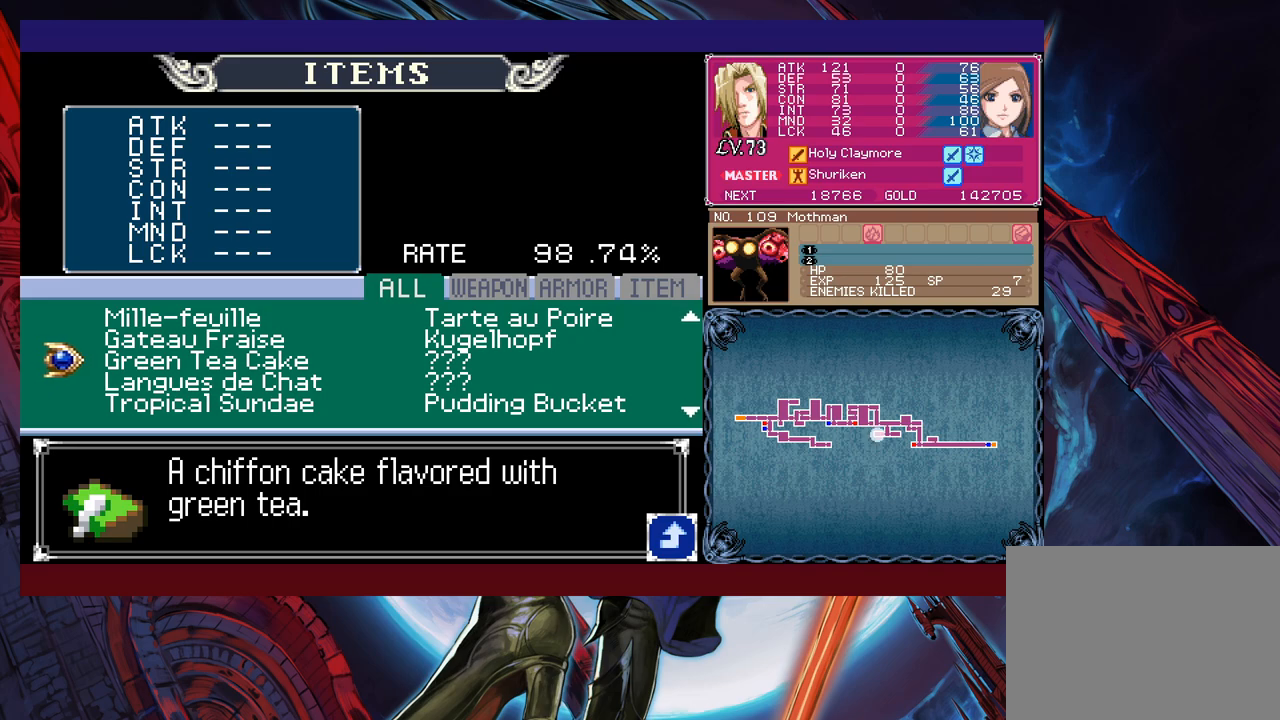
Gameplay with a controller (Xbox layout); each line is a JSON object with the inputs held at the frame after it. "events" lists button and stick changes between this image and that frame as [ms after this image, input, new state], when the widget could be followed in between. Not read: L2 R2 right_stick.
{"buttons": ["B"], "left_stick": "center", "events": [[117, "B", "down"]]}
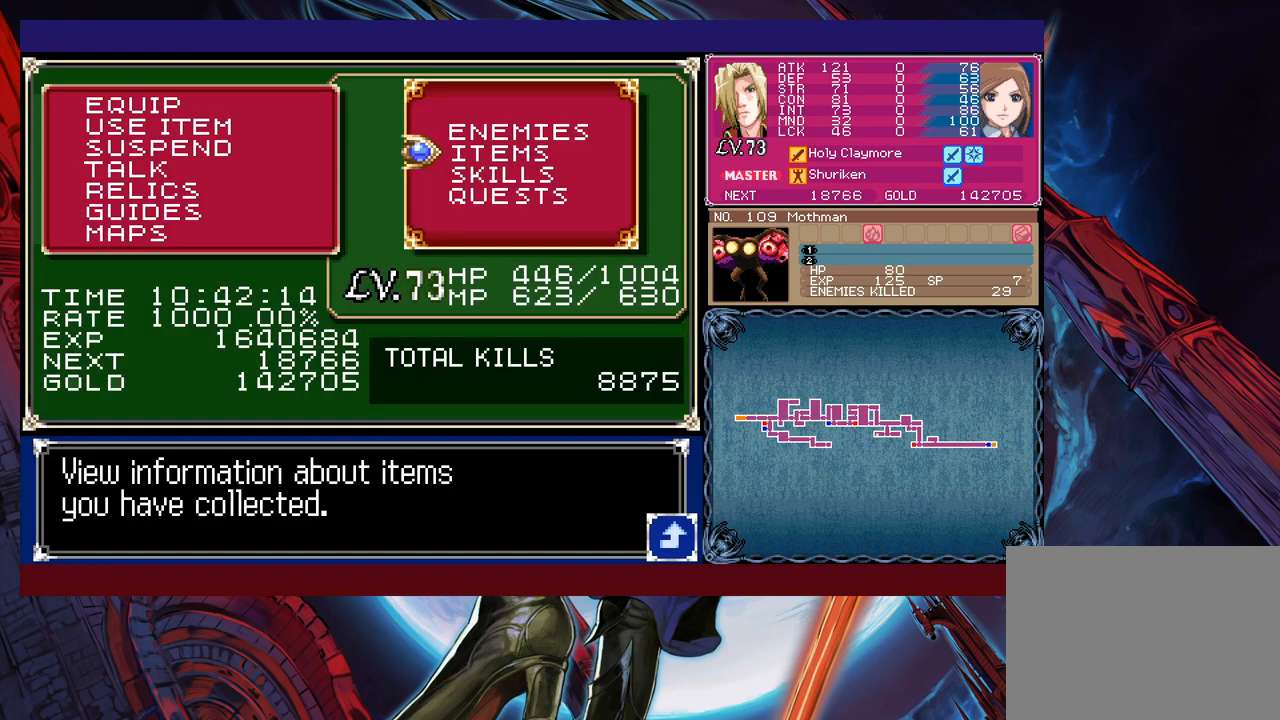
{"buttons": [], "left_stick": "center", "events": [[67, "B", "up"], [167, "B", "down"], [417, "B", "up"], [467, "B", "down"], [500, "B", "up"]]}
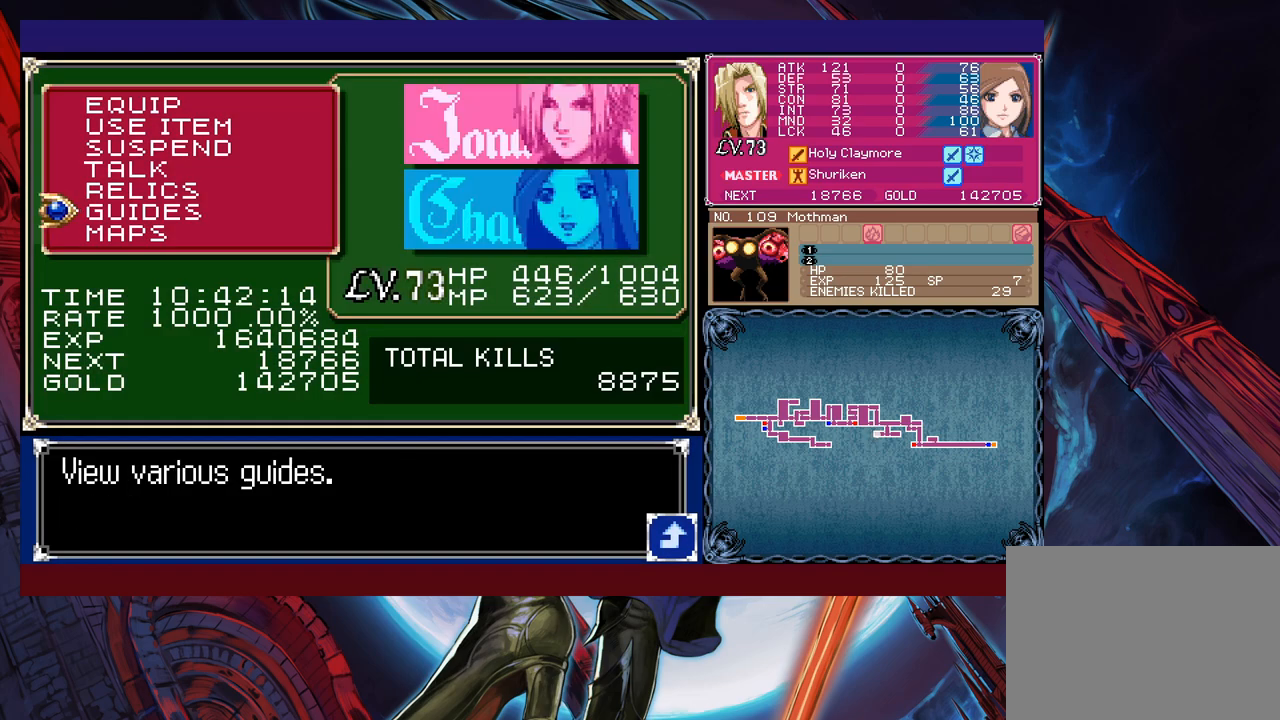
{"buttons": [], "left_stick": "left", "events": [[67, "B", "down"], [200, "B", "up"], [267, "left_stick", "left"]]}
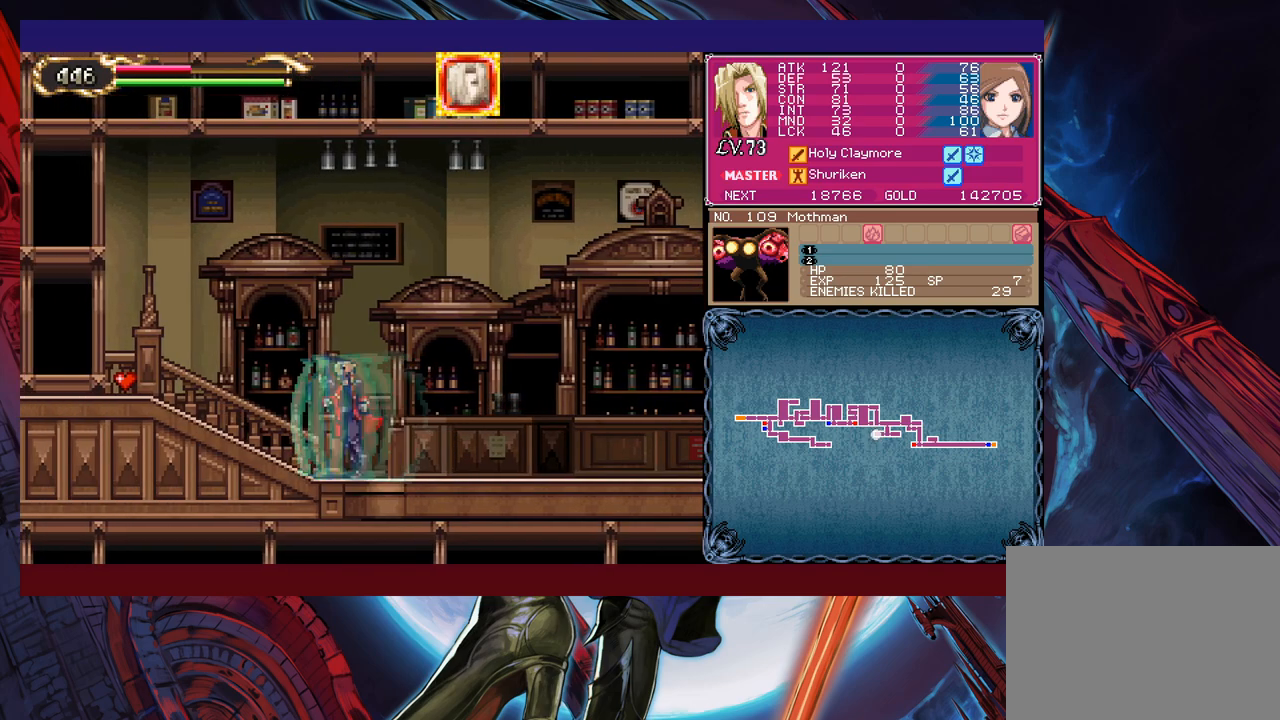
{"buttons": [], "left_stick": "right", "events": [[367, "left_stick", "center"], [417, "left_stick", "right"]]}
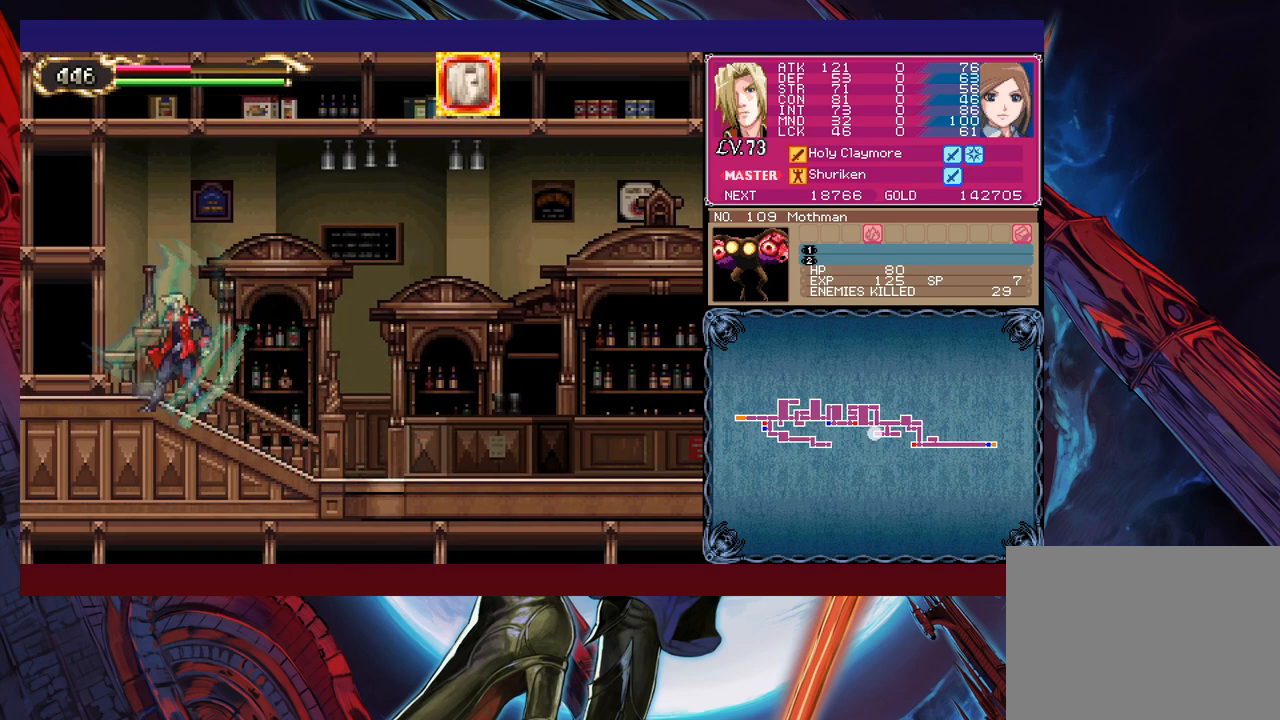
{"buttons": ["B"], "left_stick": "right", "events": [[467, "B", "down"]]}
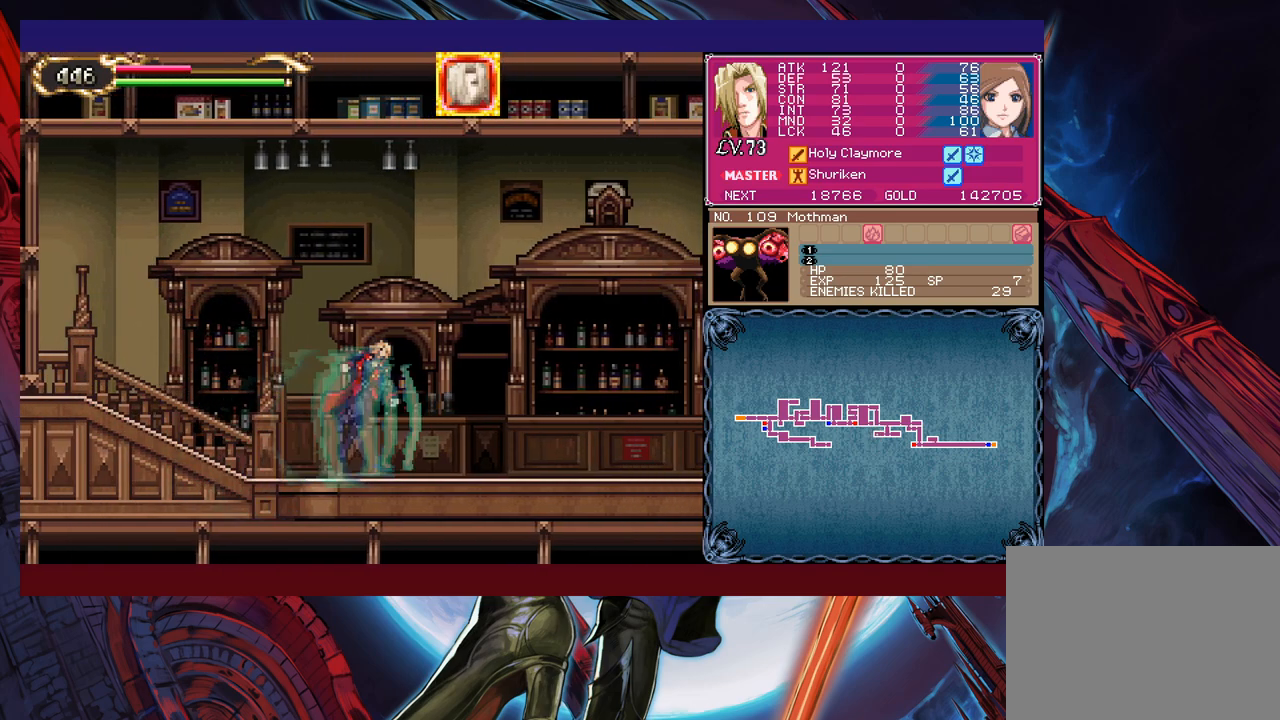
{"buttons": [], "left_stick": "up-right", "events": [[50, "B", "up"], [67, "left_stick", "down-right"], [117, "B", "down"], [167, "B", "up"], [250, "B", "down"], [317, "B", "up"], [317, "left_stick", "up-right"]]}
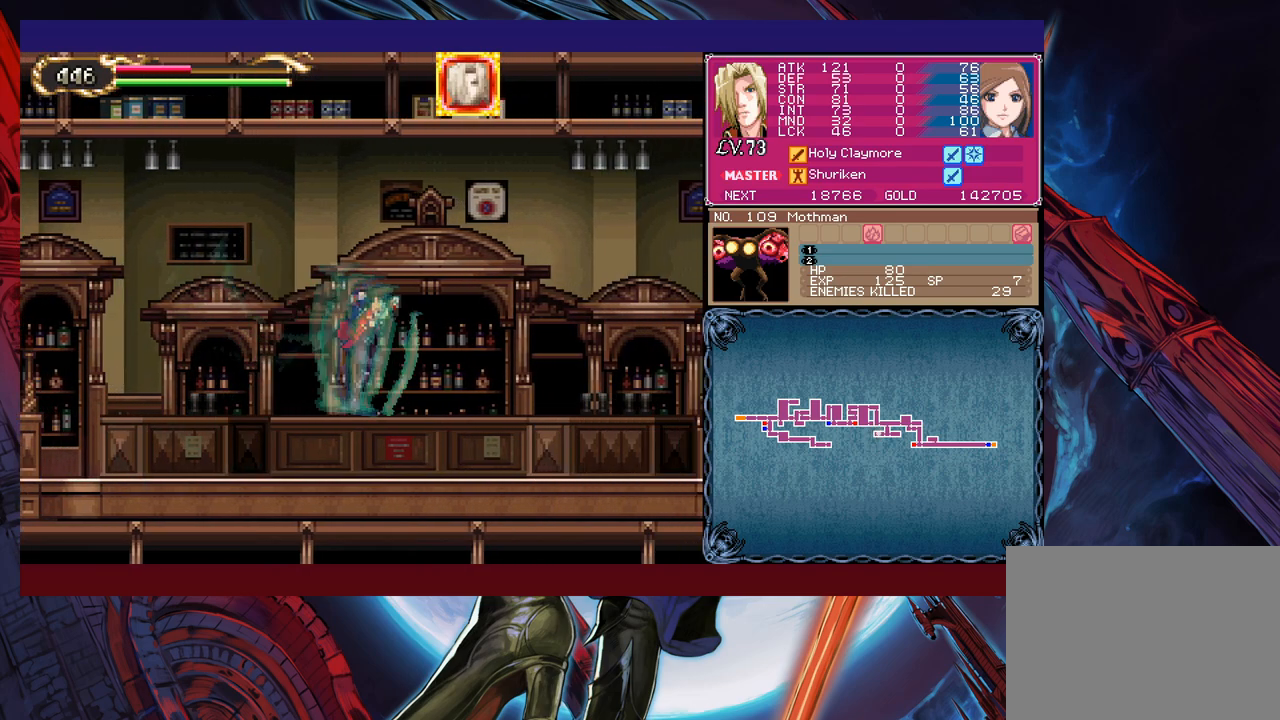
{"buttons": [], "left_stick": "right", "events": [[33, "left_stick", "down-right"], [67, "B", "down"], [100, "B", "up"], [317, "left_stick", "right"]]}
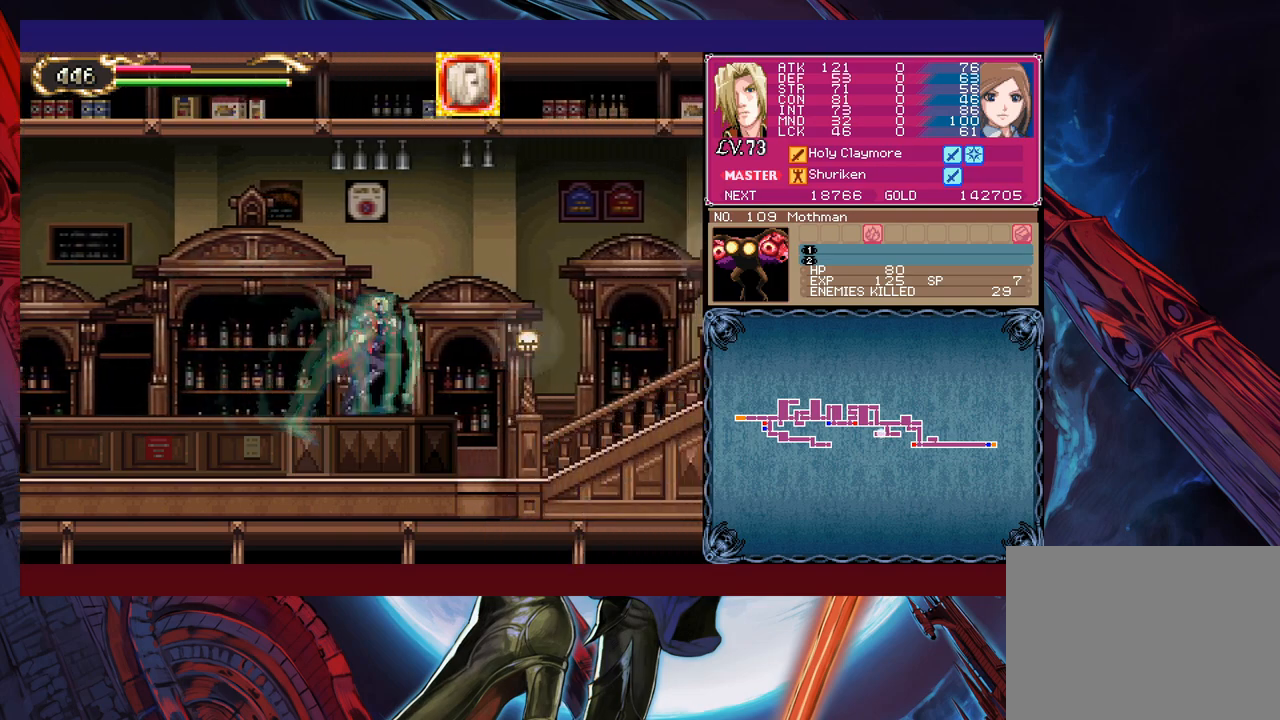
{"buttons": ["X"], "left_stick": "up-right", "events": [[250, "L1", "down"], [317, "L1", "up"], [417, "left_stick", "up-right"], [467, "X", "down"]]}
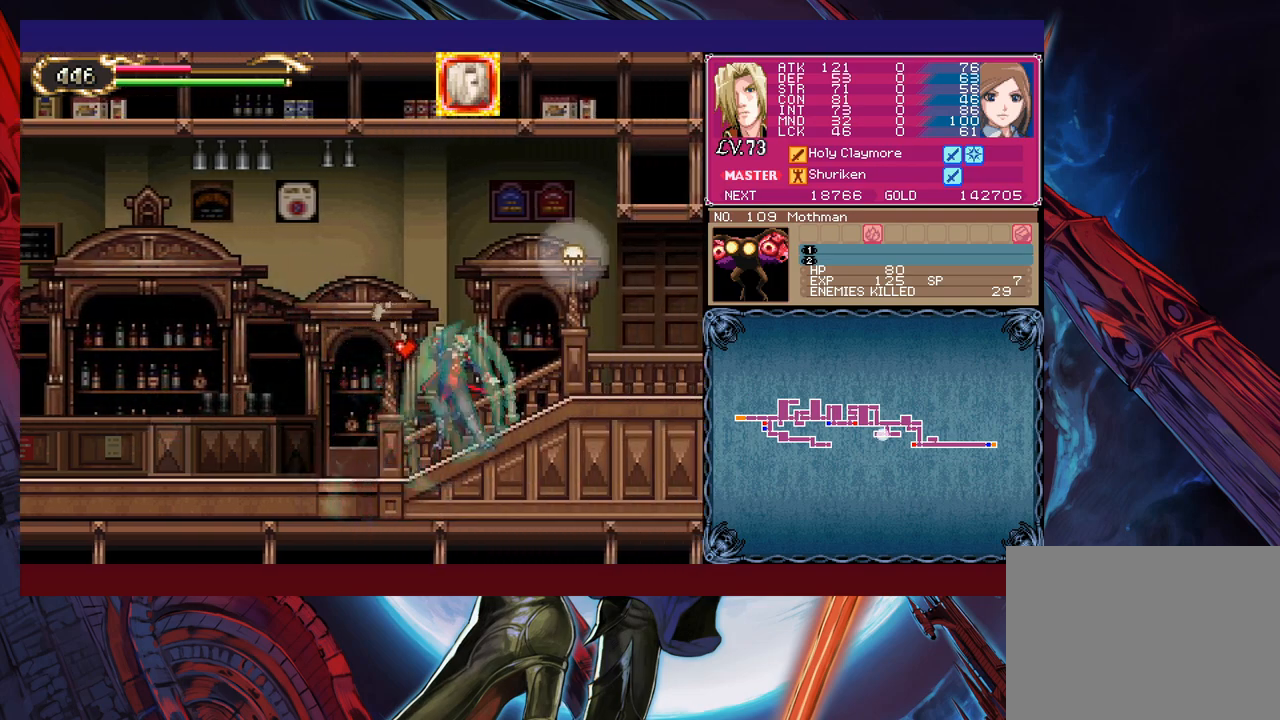
{"buttons": ["L1"], "left_stick": "center", "events": [[200, "X", "up"], [217, "left_stick", "center"], [500, "L1", "down"]]}
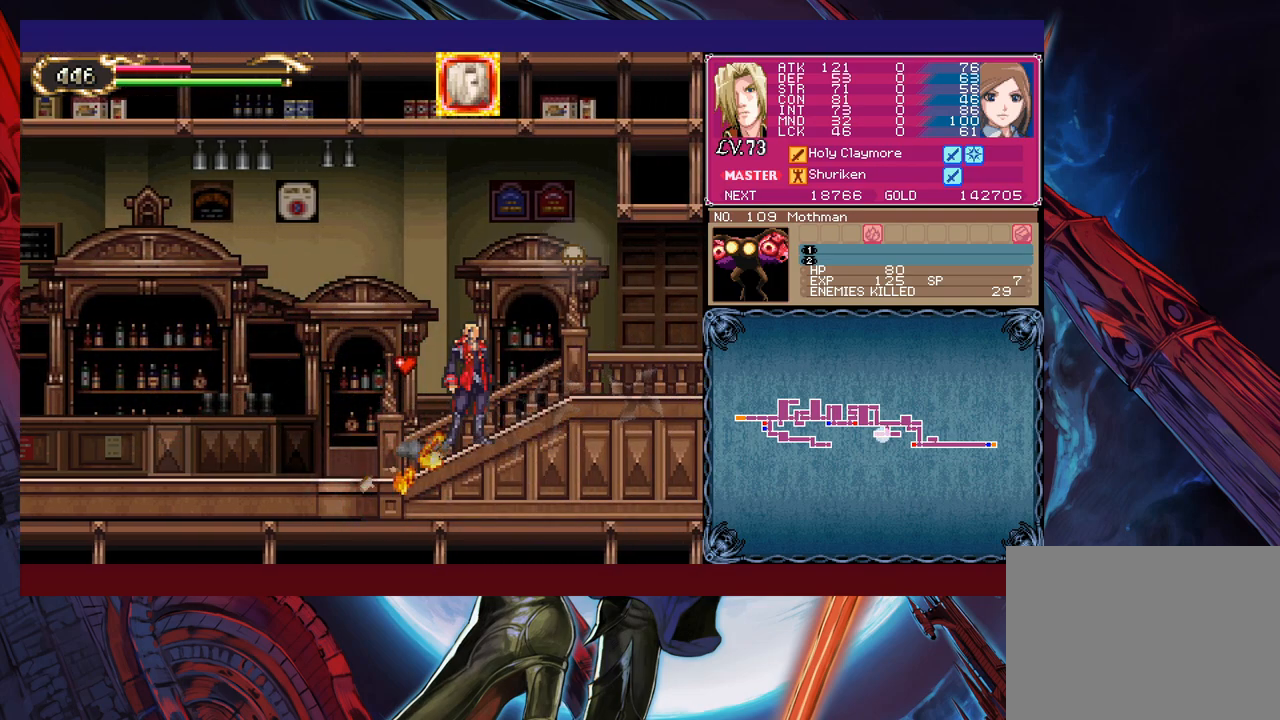
{"buttons": [], "left_stick": "center", "events": [[67, "L1", "up"], [100, "left_stick", "up"], [150, "X", "down"], [350, "left_stick", "center"], [367, "X", "up"]]}
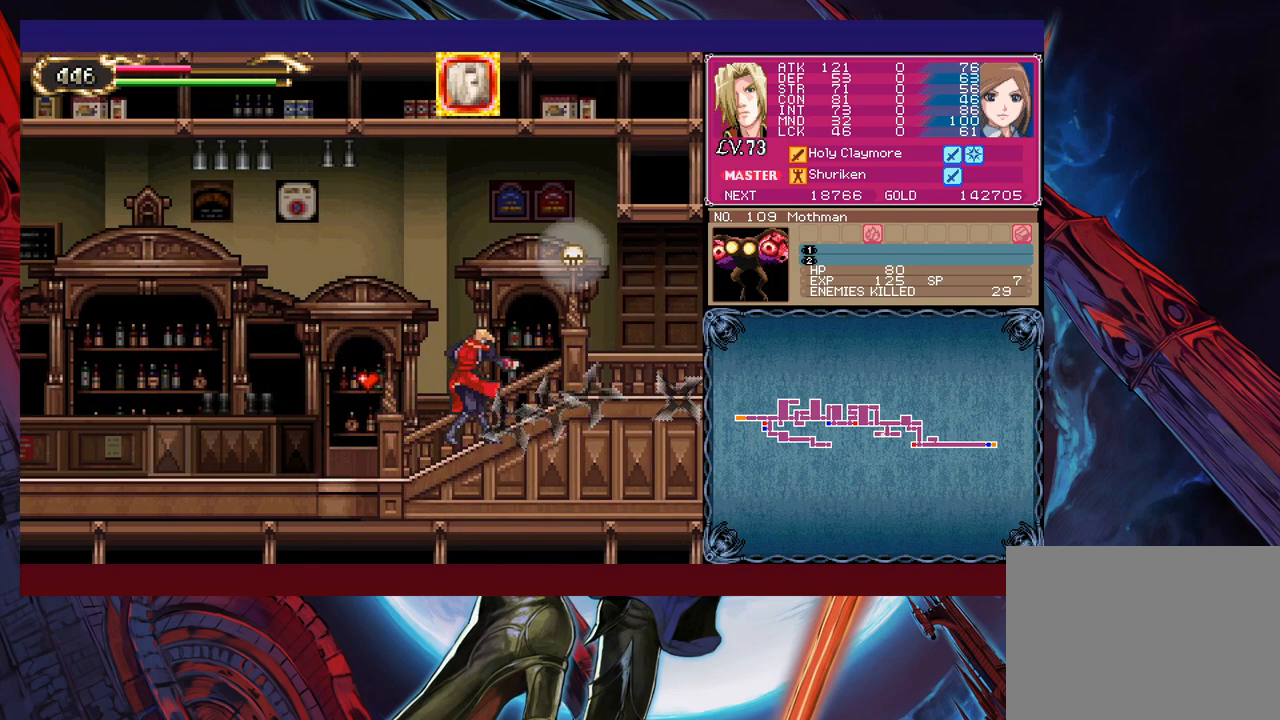
{"buttons": [], "left_stick": "up", "events": [[217, "L1", "down"], [300, "L1", "up"], [367, "left_stick", "up"]]}
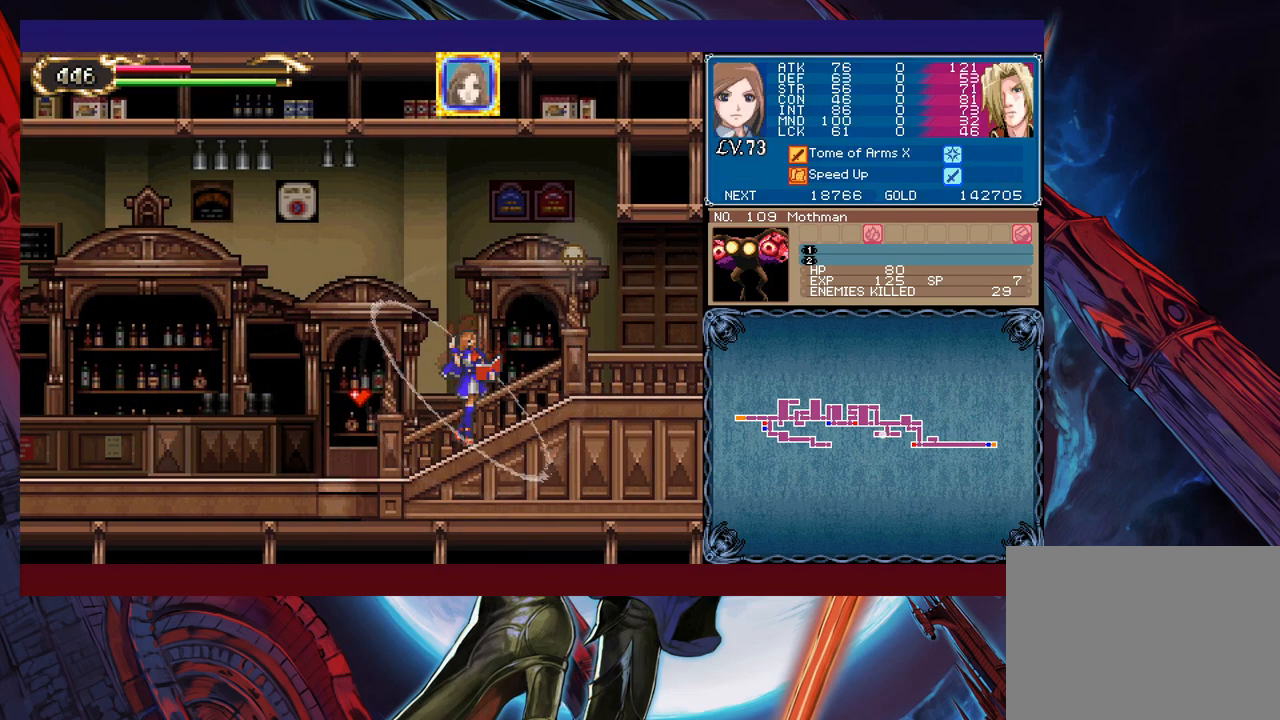
{"buttons": ["X"], "left_stick": "center", "events": [[17, "X", "down"], [267, "left_stick", "center"]]}
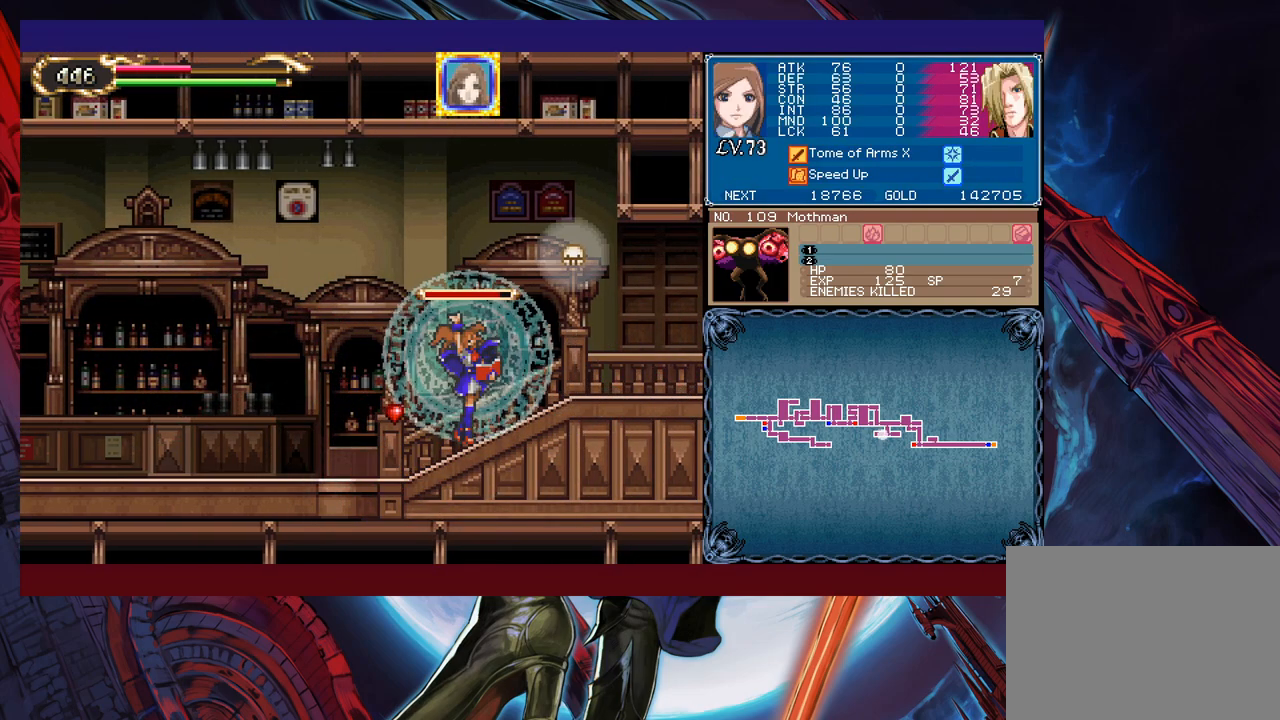
{"buttons": ["X"], "left_stick": "center", "events": [[317, "A", "down"], [467, "A", "up"]]}
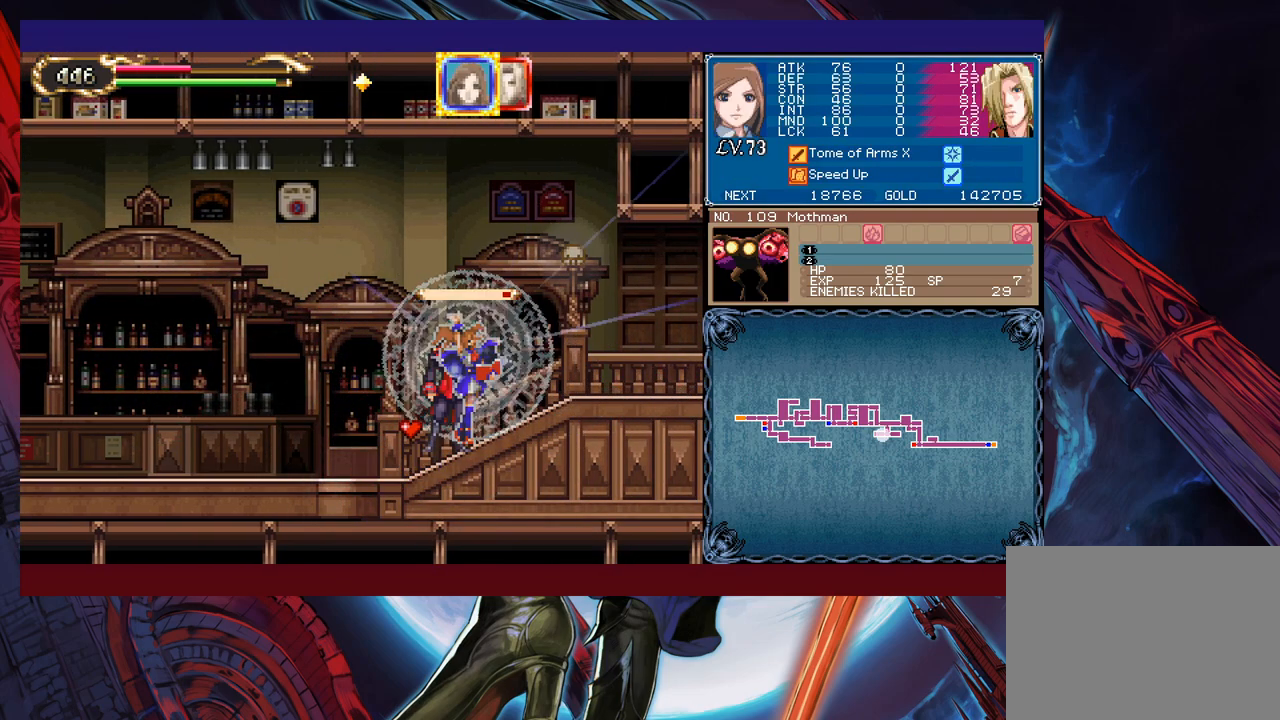
{"buttons": [], "left_stick": "right", "events": [[167, "L1", "down"], [167, "left_stick", "right"], [267, "L1", "up"], [317, "X", "up"]]}
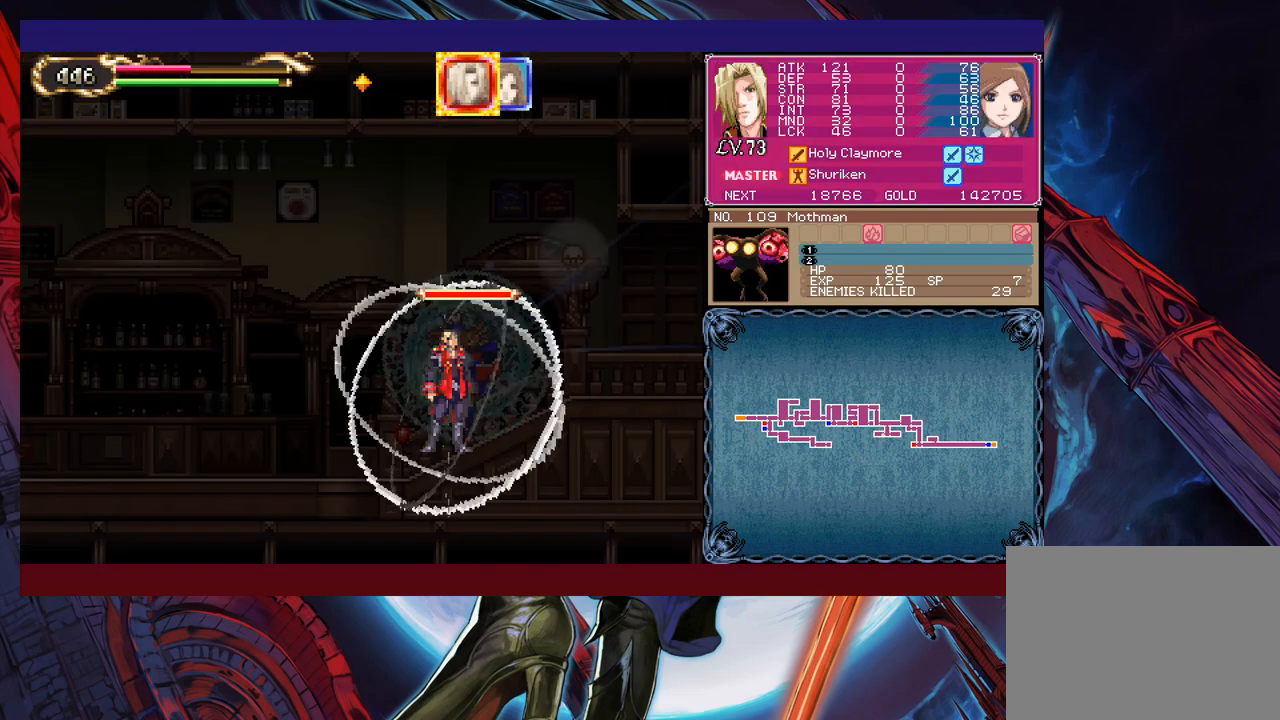
{"buttons": [], "left_stick": "right", "events": [[317, "A", "down"], [417, "A", "up"]]}
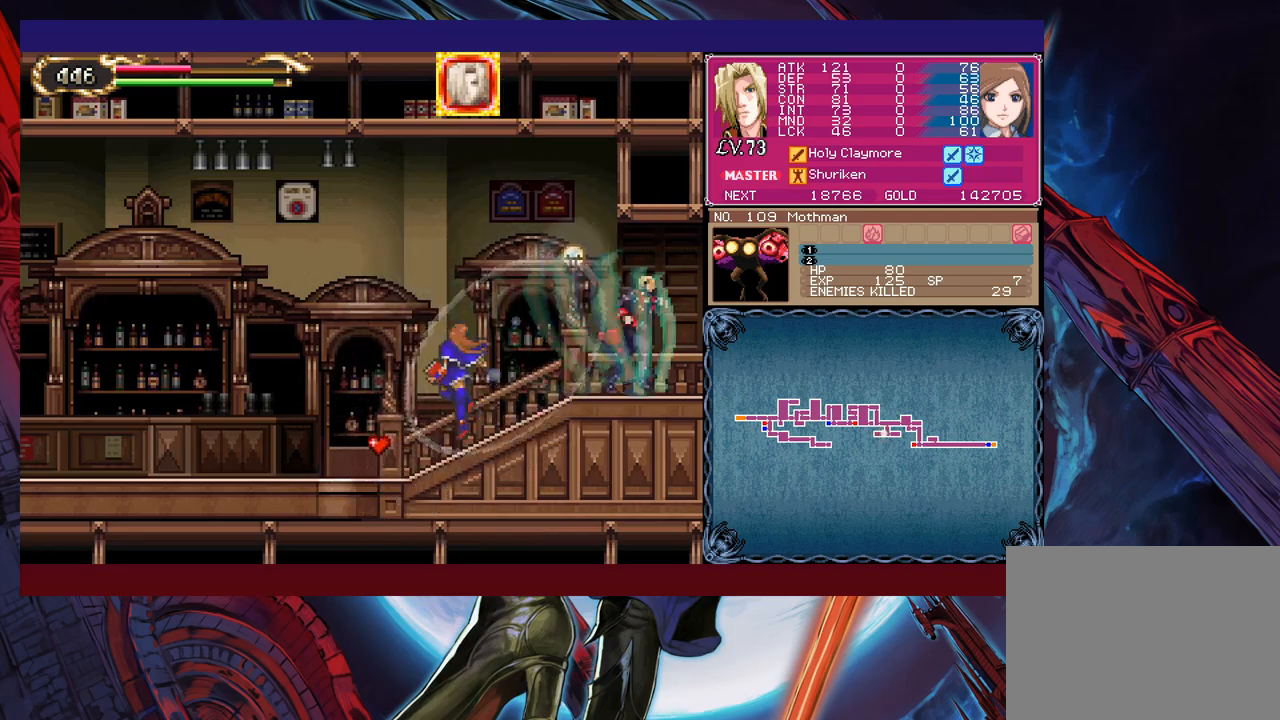
{"buttons": [], "left_stick": "up-right", "events": [[500, "left_stick", "up-right"]]}
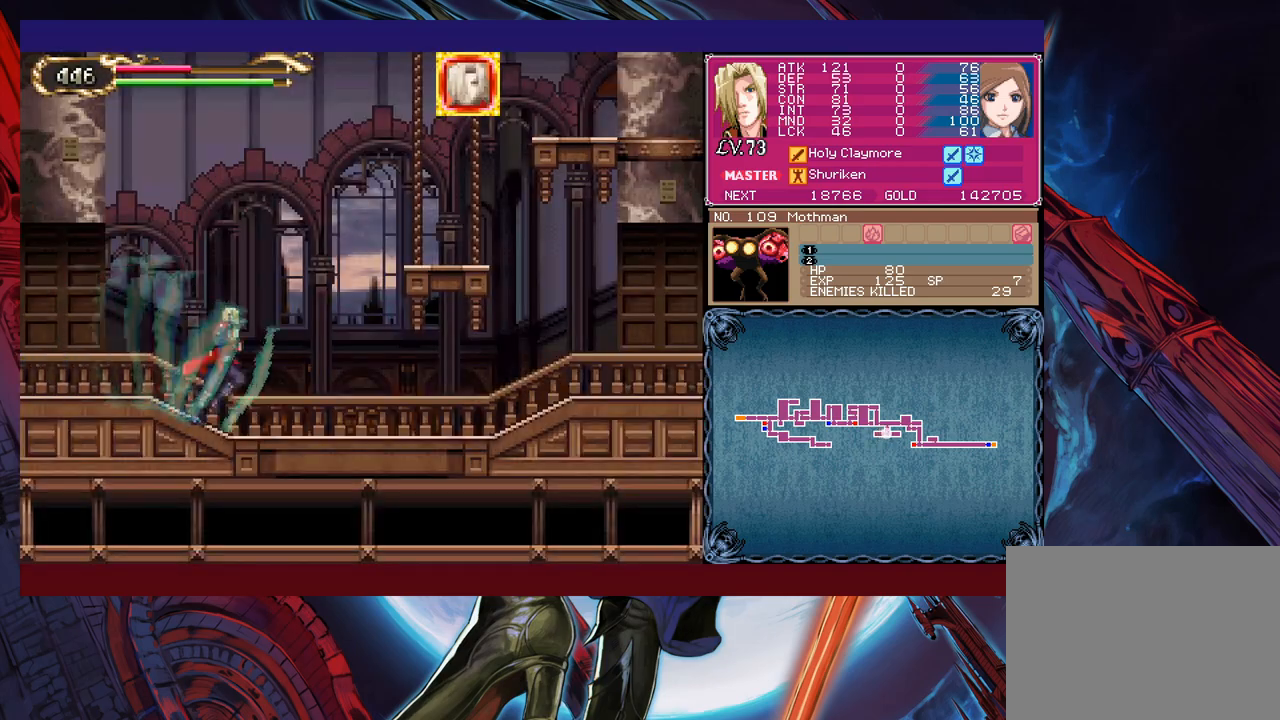
{"buttons": [], "left_stick": "up-right", "events": [[67, "B", "down"], [167, "B", "up"], [267, "Y", "down"], [317, "Y", "up"], [417, "Y", "down"], [500, "Y", "up"]]}
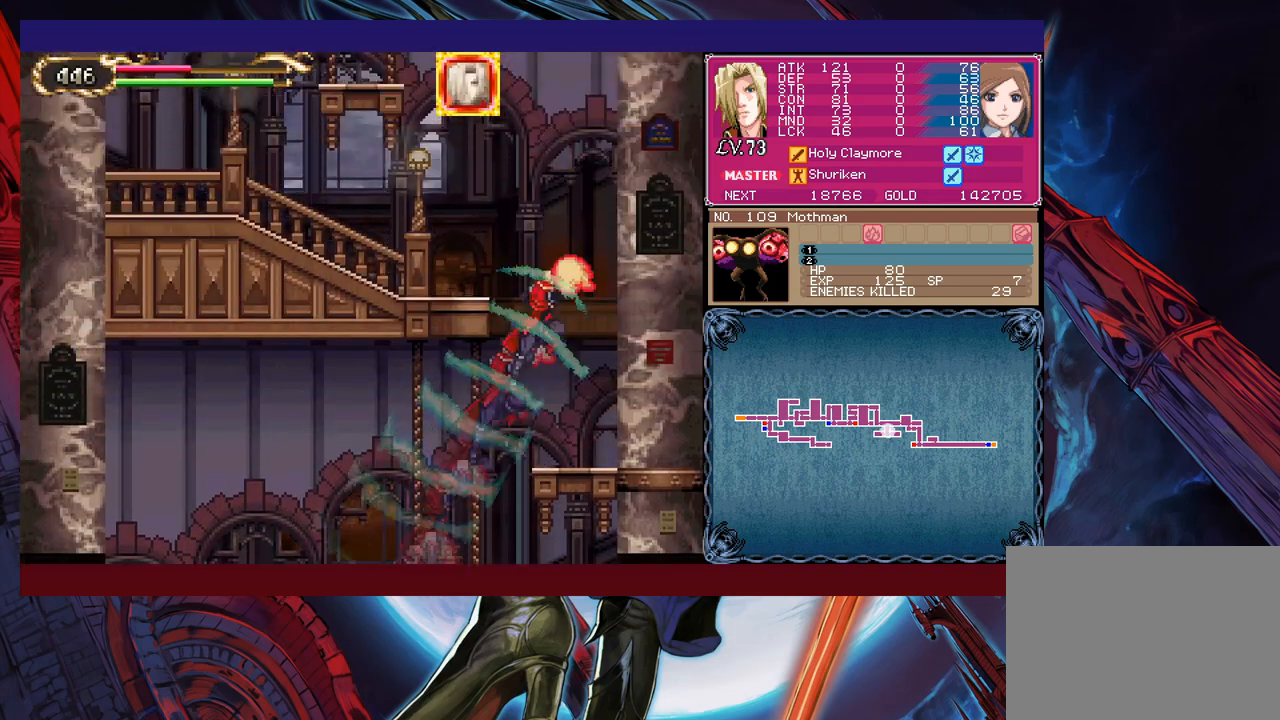
{"buttons": [], "left_stick": "up-left", "events": [[67, "Y", "down"], [67, "left_stick", "up-left"], [117, "Y", "up"], [217, "Y", "down"], [267, "Y", "up"], [367, "Y", "down"], [467, "Y", "up"]]}
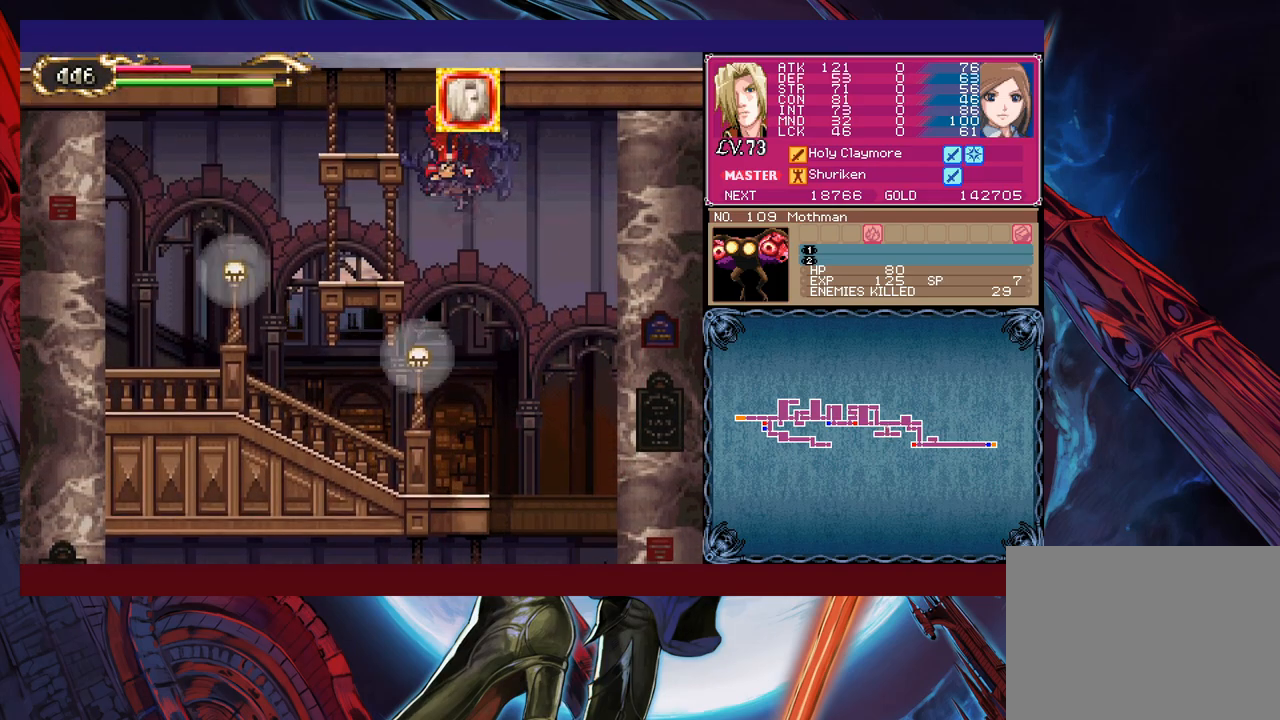
{"buttons": [], "left_stick": "up-left", "events": [[17, "Y", "down"], [117, "Y", "up"], [217, "Y", "down"], [317, "Y", "up"], [417, "Y", "down"], [467, "Y", "up"]]}
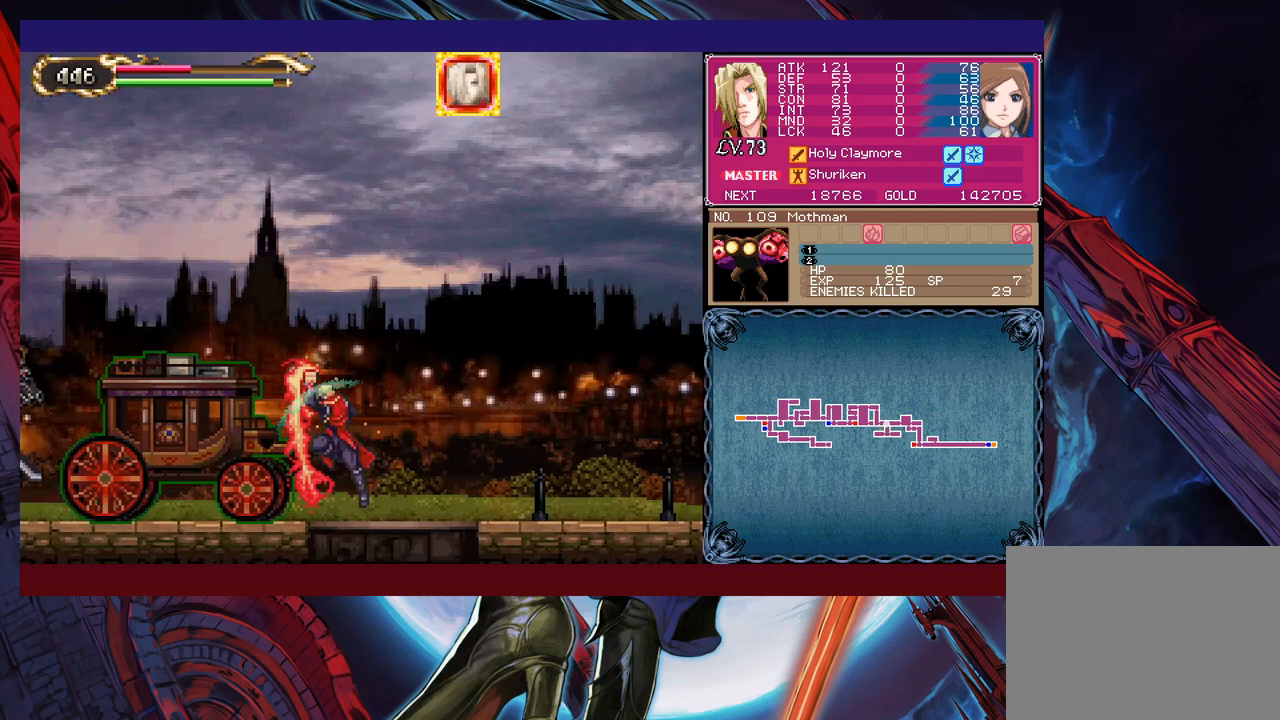
{"buttons": [], "left_stick": "left", "events": [[67, "Y", "down"], [150, "Y", "up"], [450, "left_stick", "left"]]}
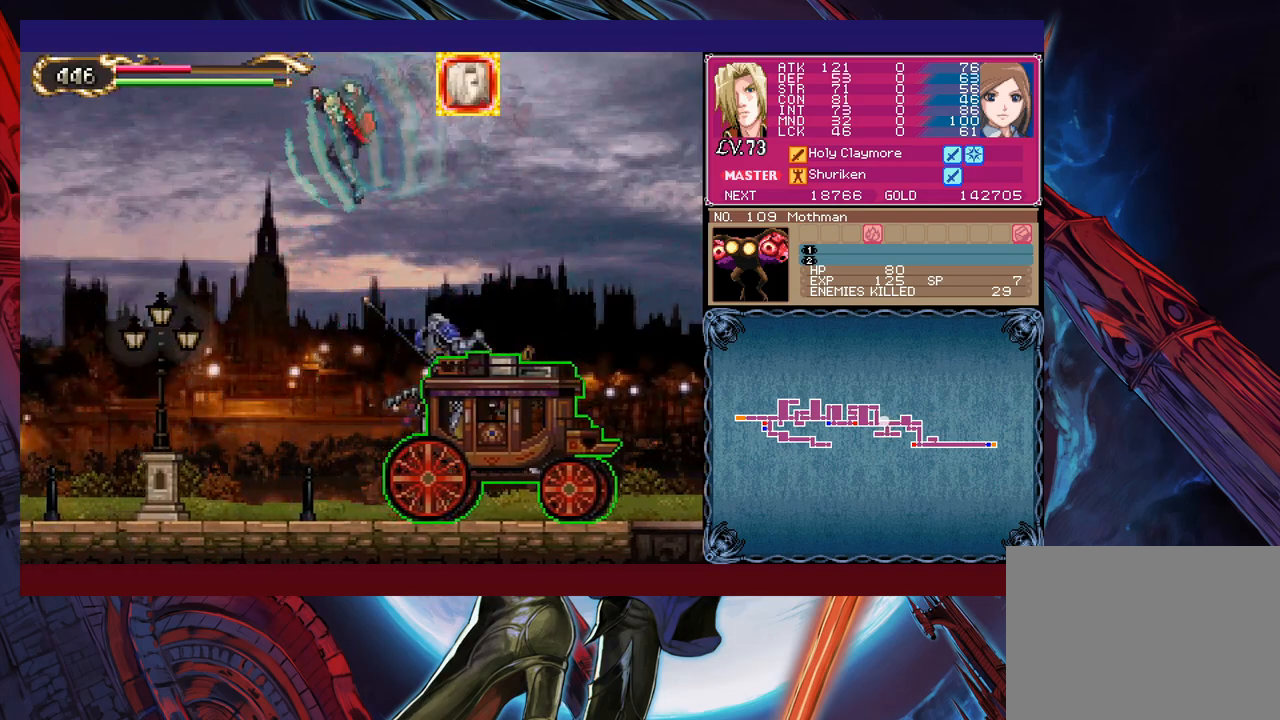
{"buttons": ["X"], "left_stick": "up", "events": [[267, "B", "down"], [367, "B", "up"], [367, "left_stick", "up"], [417, "X", "down"]]}
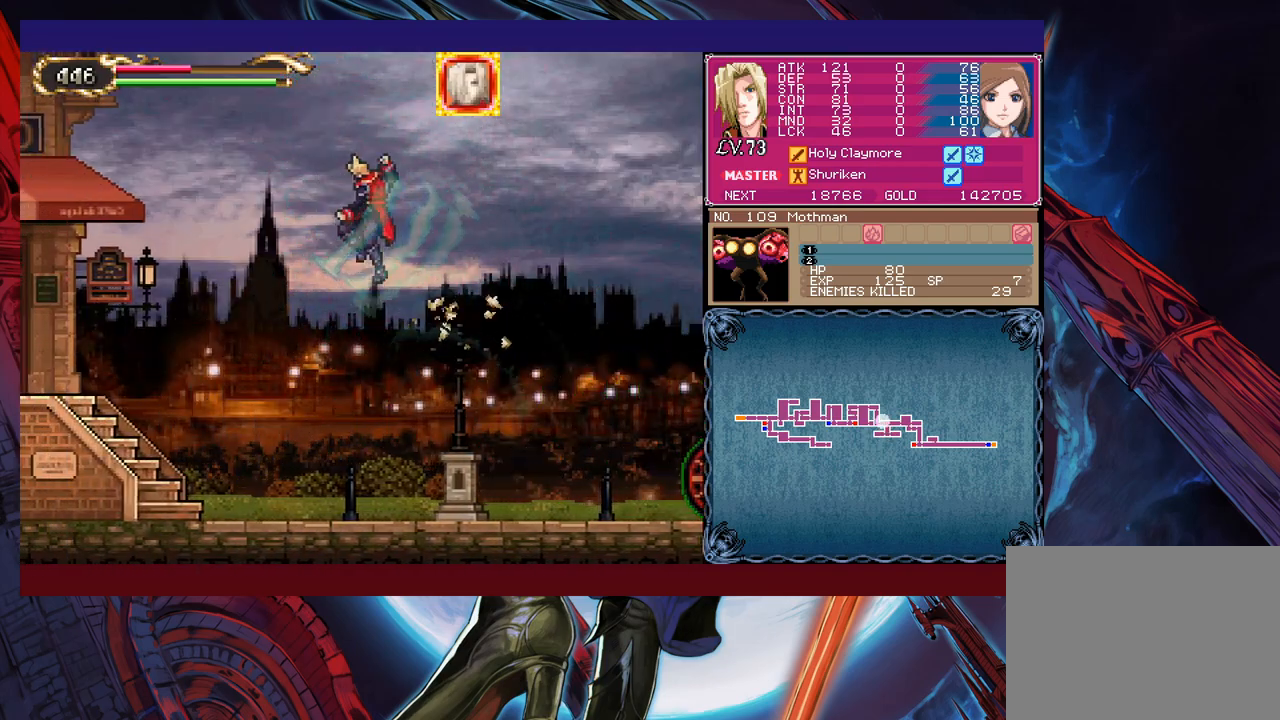
{"buttons": [], "left_stick": "up-left", "events": [[17, "left_stick", "up-left"], [117, "X", "up"]]}
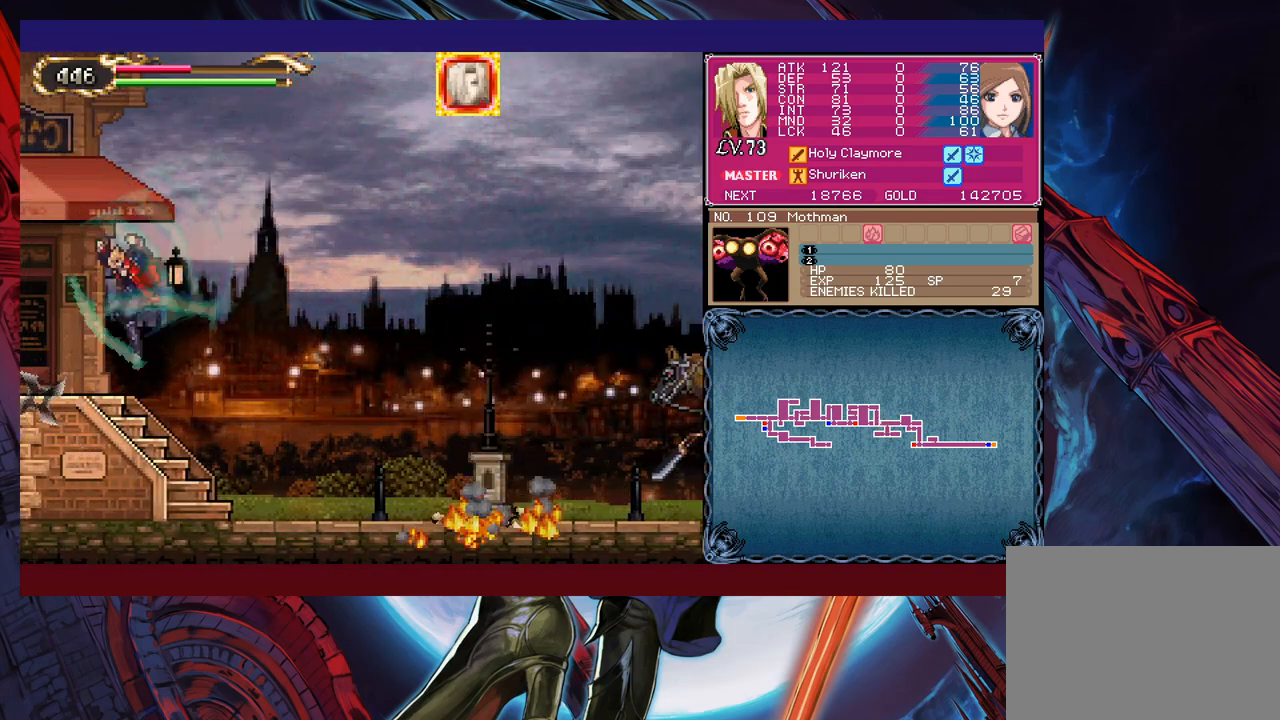
{"buttons": [], "left_stick": "up-left", "events": []}
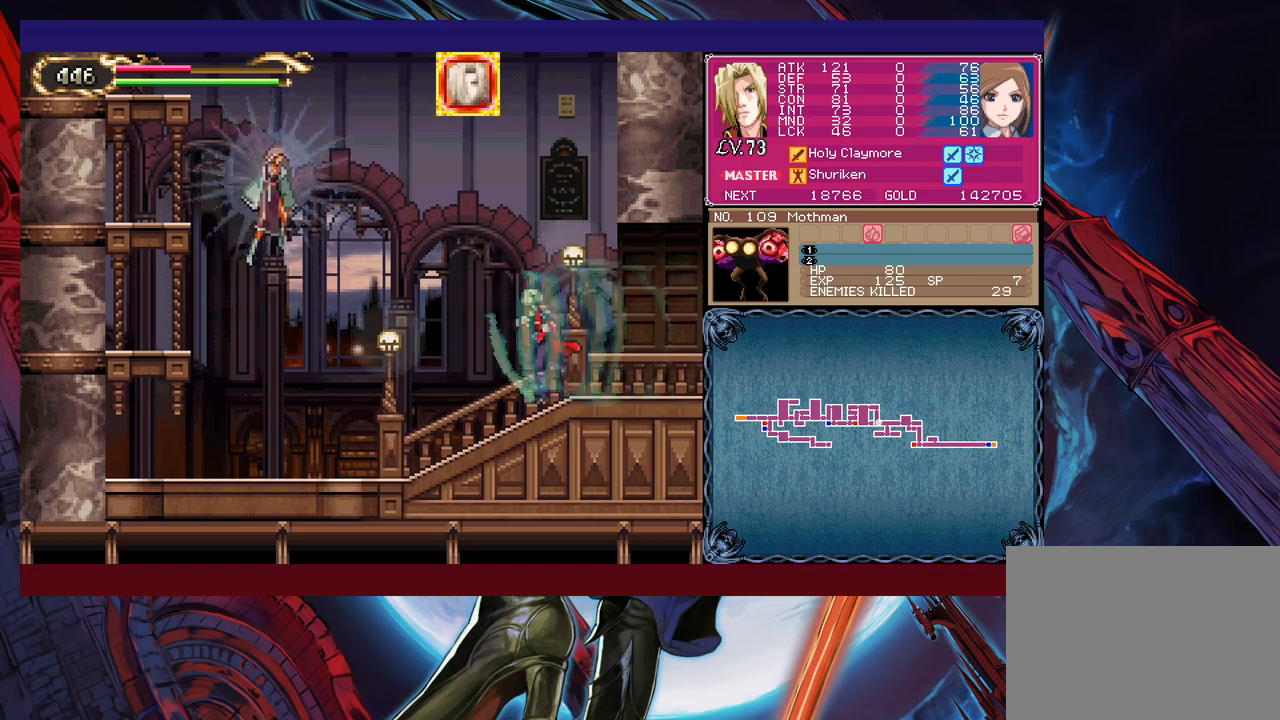
{"buttons": ["Y"], "left_stick": "up", "events": [[450, "Y", "down"], [467, "left_stick", "up"]]}
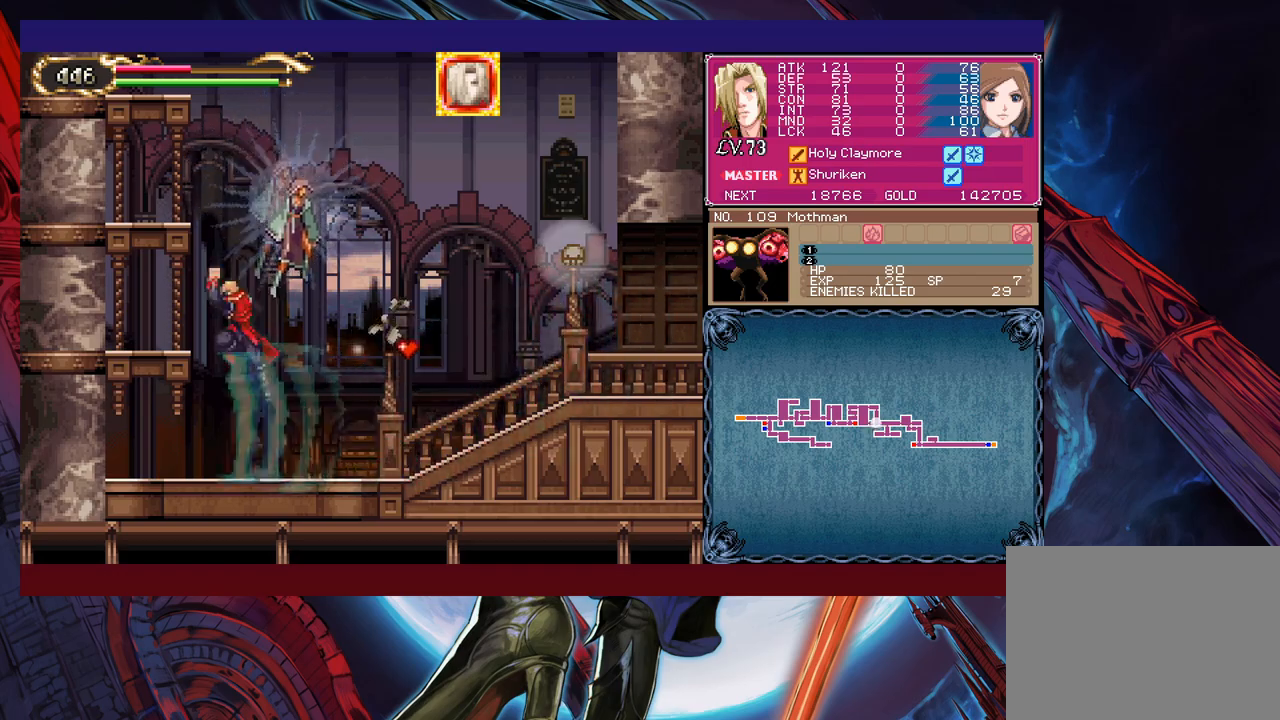
{"buttons": [], "left_stick": "up-right", "events": [[67, "Y", "up"], [167, "left_stick", "up-left"], [367, "left_stick", "up-right"], [417, "Y", "down"], [500, "Y", "up"]]}